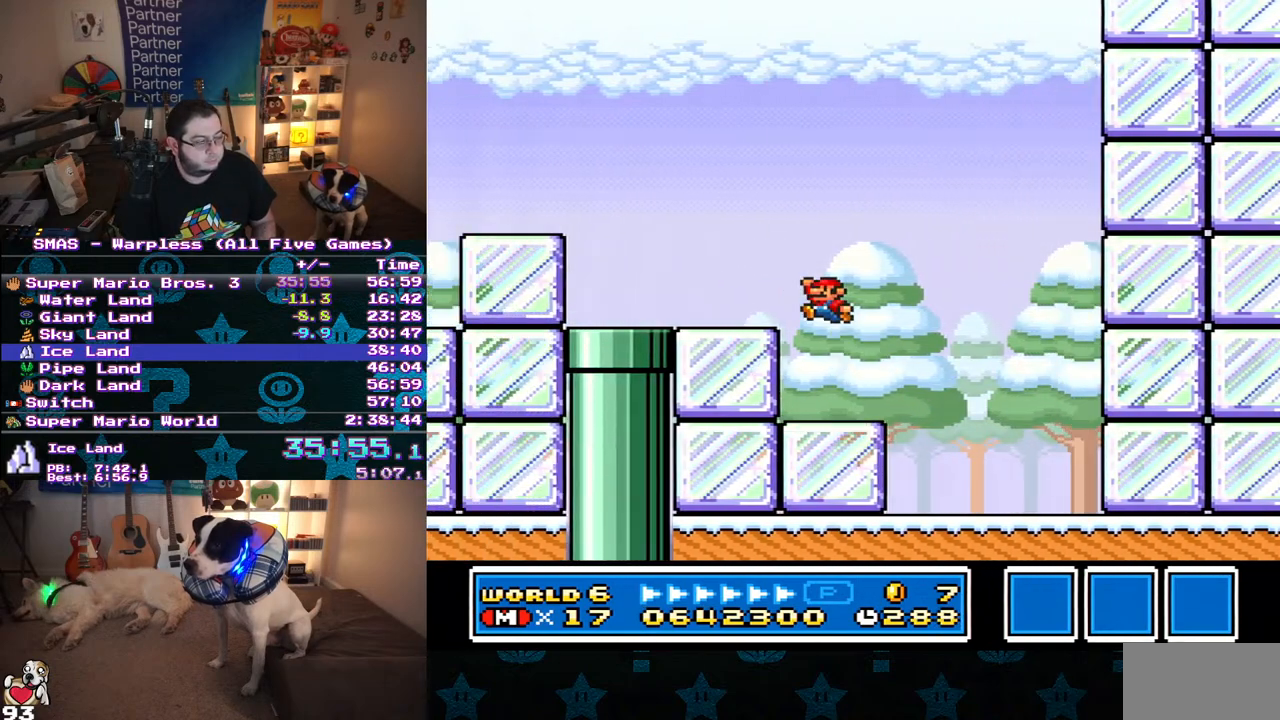
Gameplay with a controller (Nintendo layout); each line is a JSON object with the inputs held at the frame after it. "events" lists button and stick changes between this image and that frame as [ms after this image, input, new state], when the widget could be followed in between. Not read: L3 R3.
{"buttons": ["Y", "DPAD_UP", "DPAD_LEFT"], "events": [[500, "DPAD_UP", "down"]]}
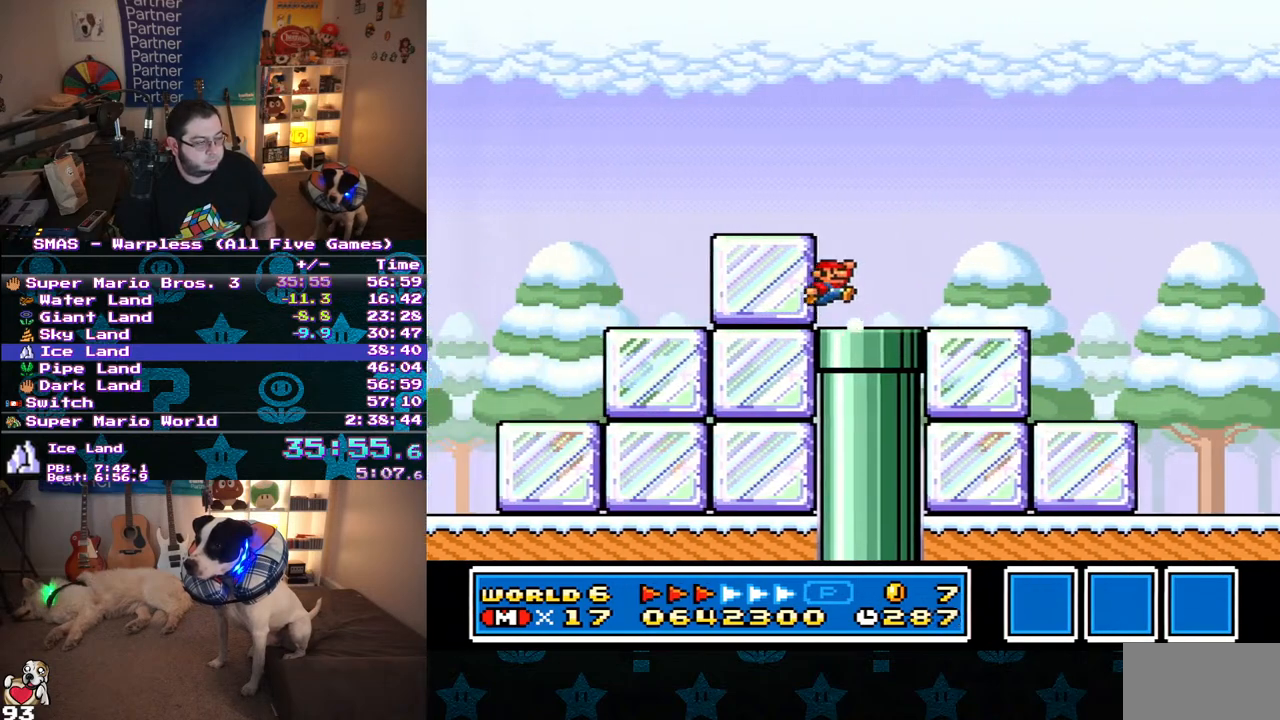
{"buttons": ["Y", "DPAD_RIGHT"], "events": [[17, "B", "down"], [17, "DPAD_LEFT", "up"], [17, "DPAD_RIGHT", "down"], [17, "DPAD_UP", "up"], [100, "B", "up"]]}
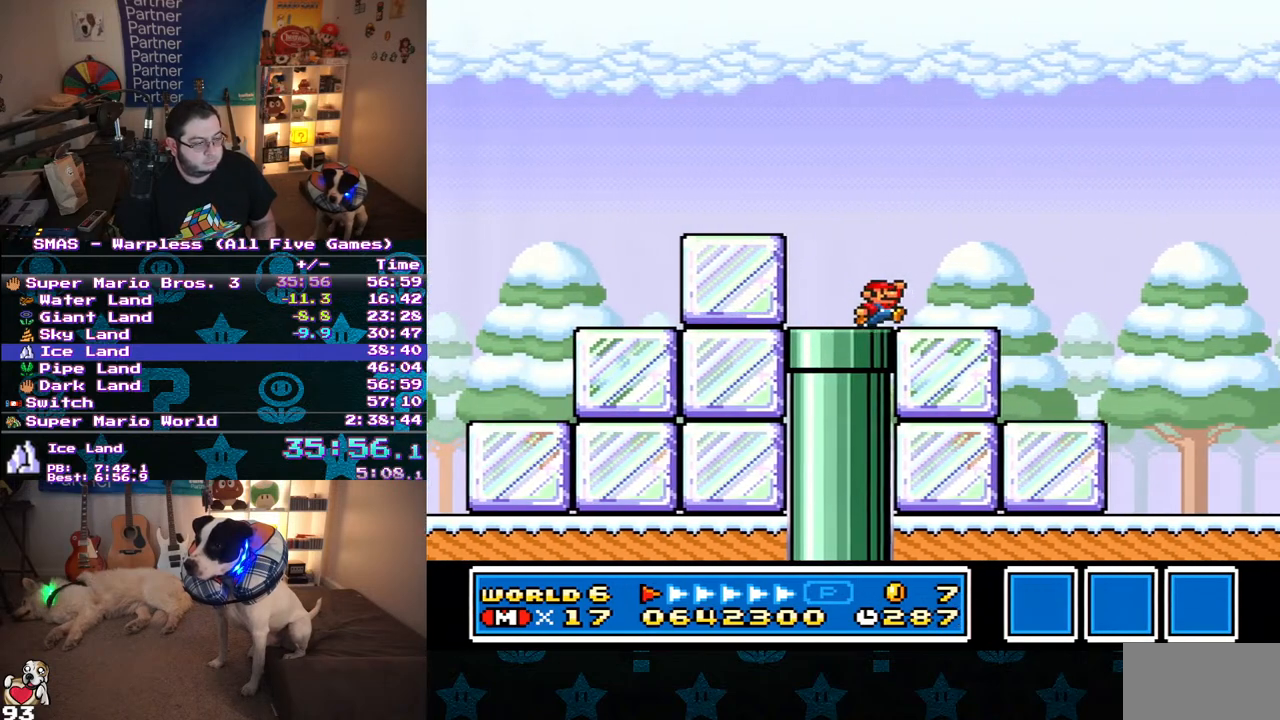
{"buttons": ["B", "Y", "DPAD_RIGHT"], "events": [[267, "B", "down"]]}
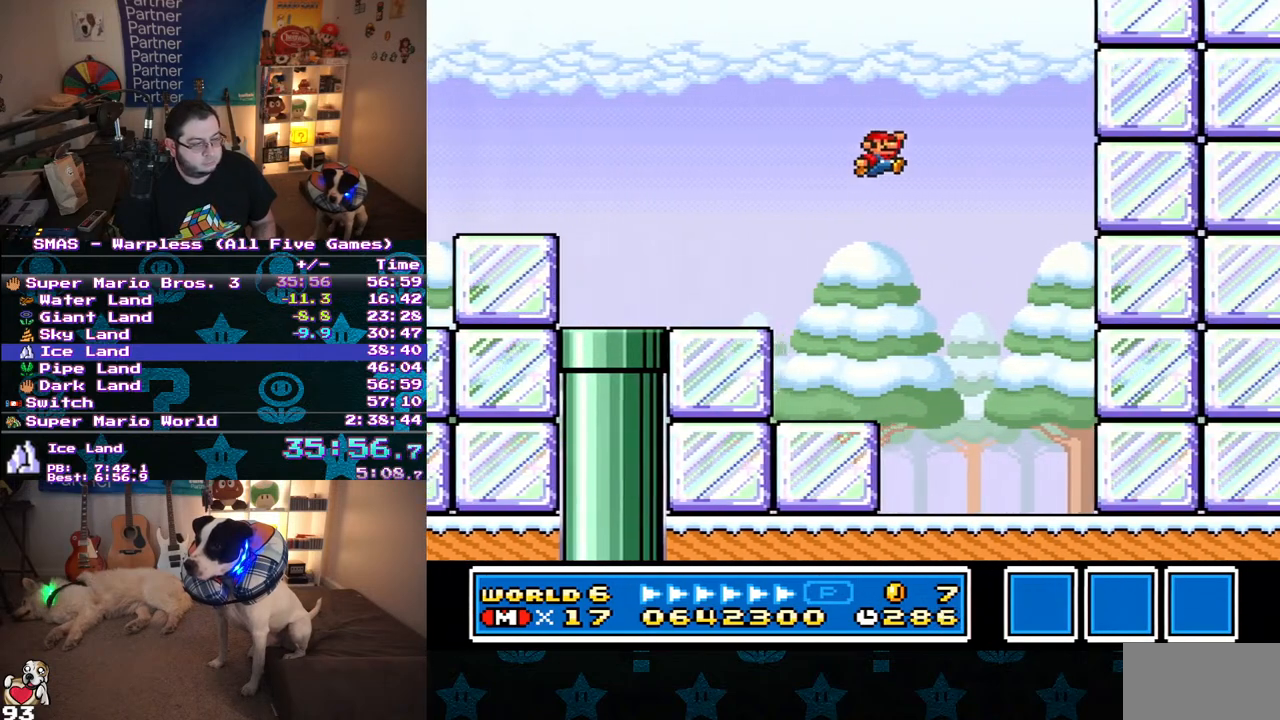
{"buttons": ["B", "Y", "DPAD_RIGHT"], "events": [[383, "B", "up"], [483, "B", "down"]]}
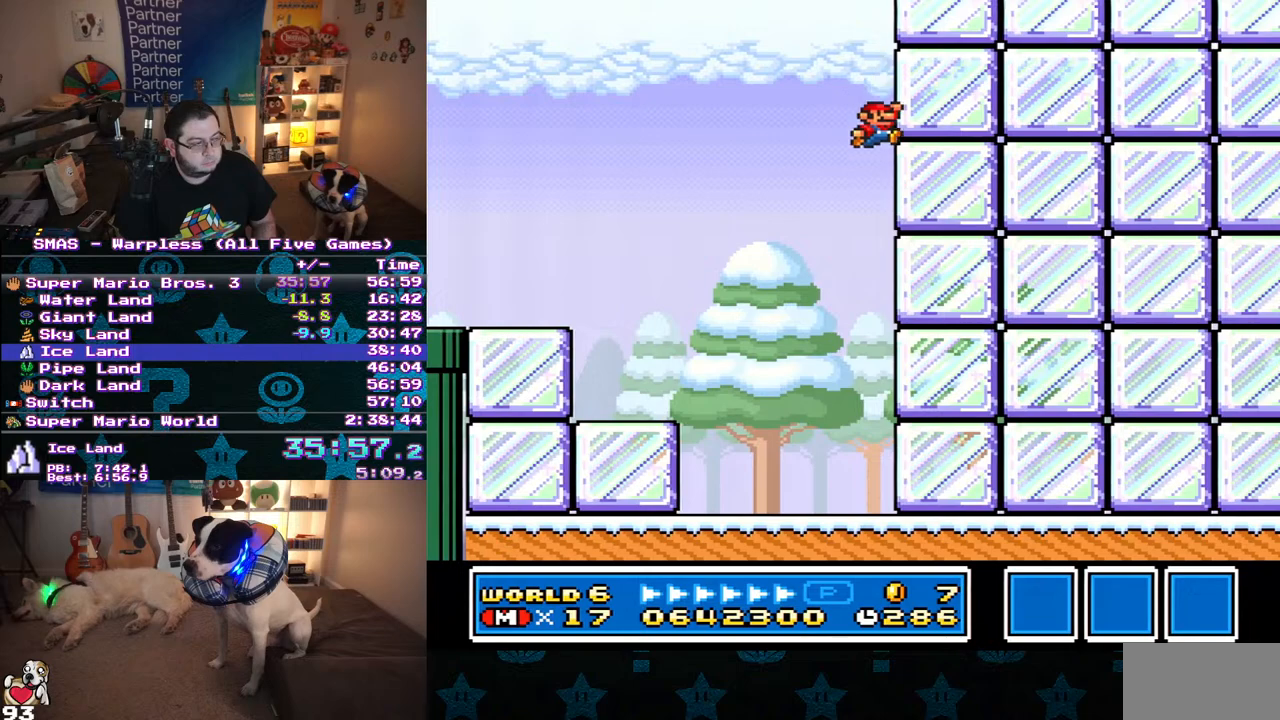
{"buttons": ["Y", "DPAD_LEFT"], "events": [[233, "DPAD_LEFT", "down"], [233, "DPAD_RIGHT", "up"], [250, "B", "up"], [250, "DPAD_UP", "down"], [283, "DPAD_UP", "up"]]}
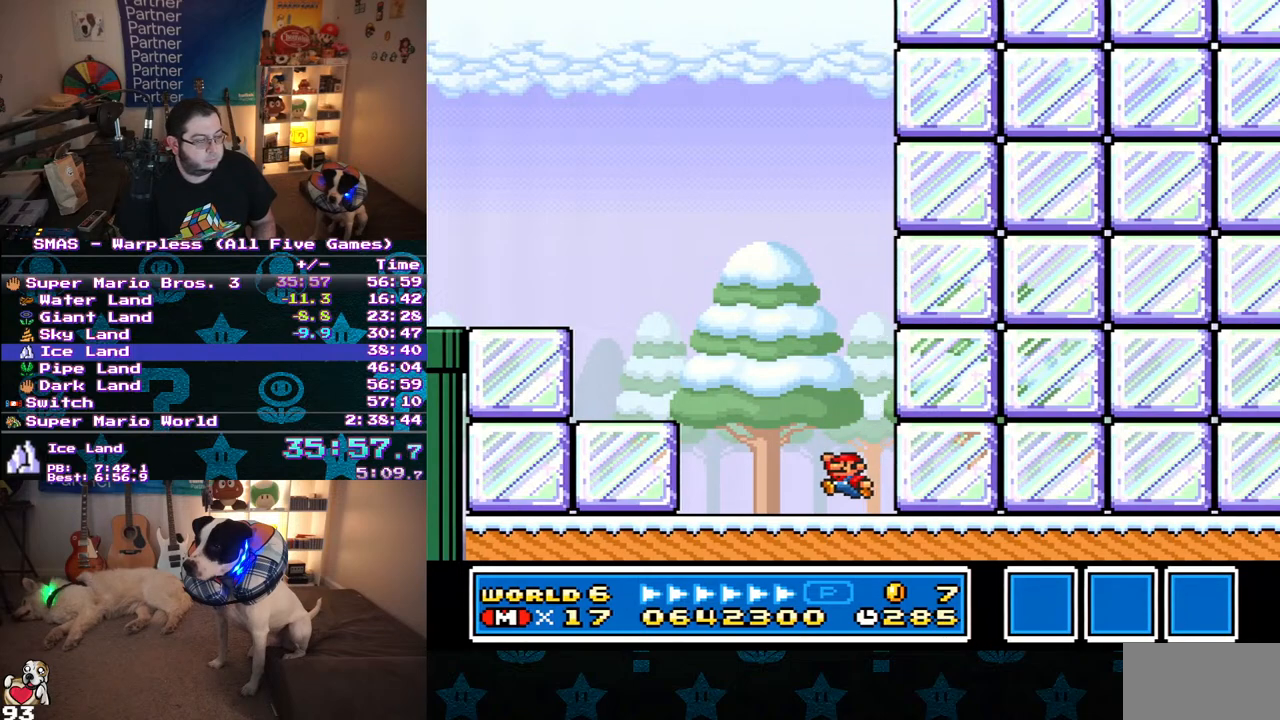
{"buttons": ["B", "Y", "DPAD_LEFT"], "events": [[217, "B", "down"]]}
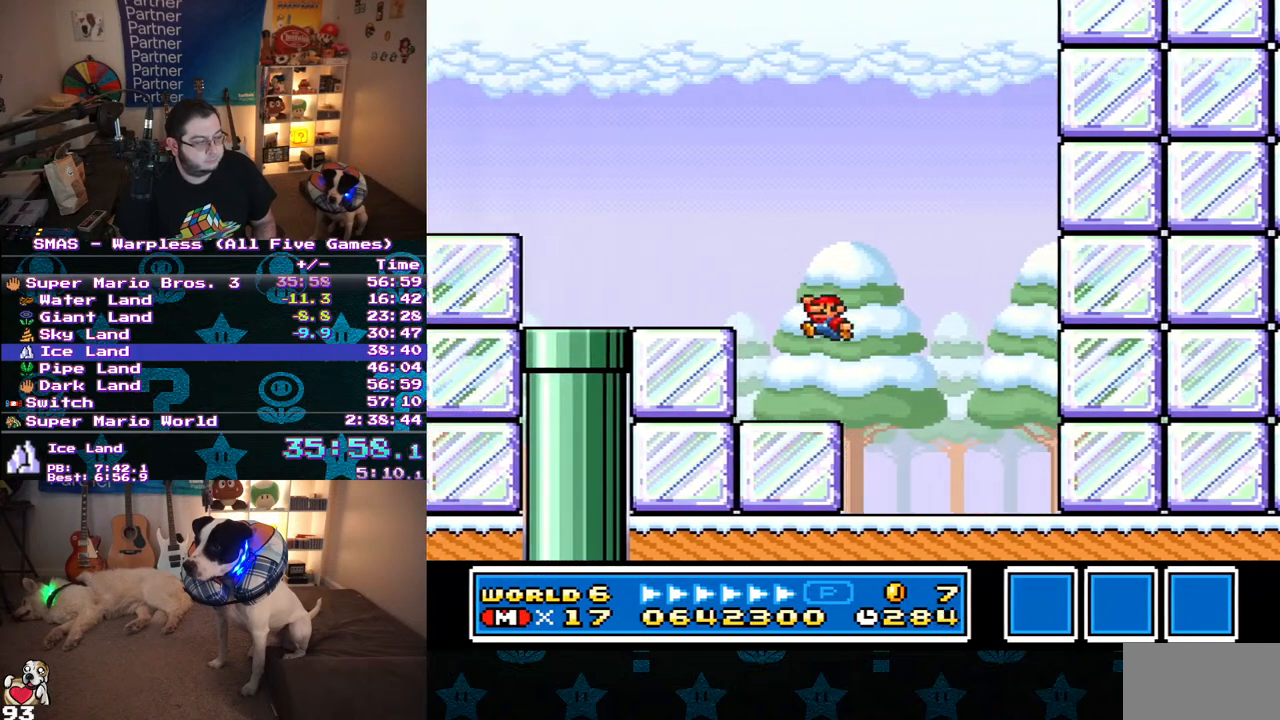
{"buttons": ["Y", "DPAD_LEFT"], "events": [[83, "B", "up"]]}
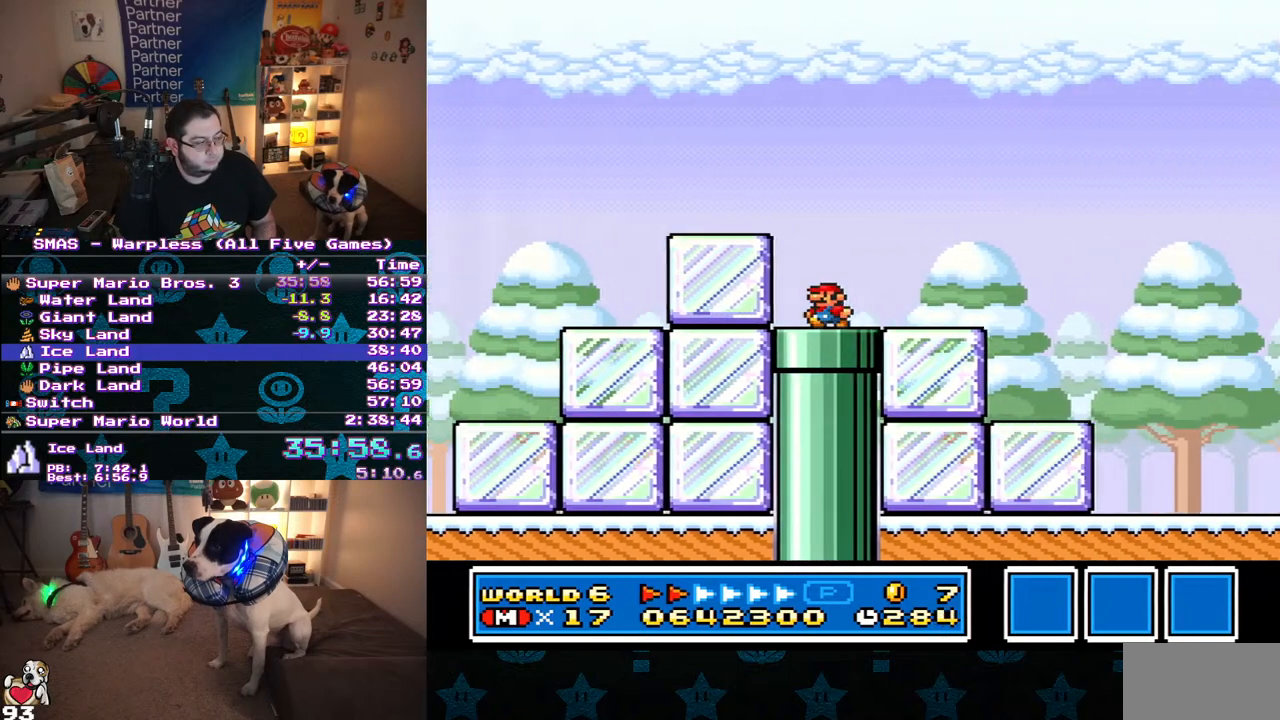
{"buttons": ["Y", "DPAD_RIGHT"], "events": [[83, "B", "down"], [83, "DPAD_LEFT", "up"], [83, "DPAD_UP", "down"], [100, "DPAD_RIGHT", "down"], [100, "DPAD_UP", "up"], [183, "B", "up"]]}
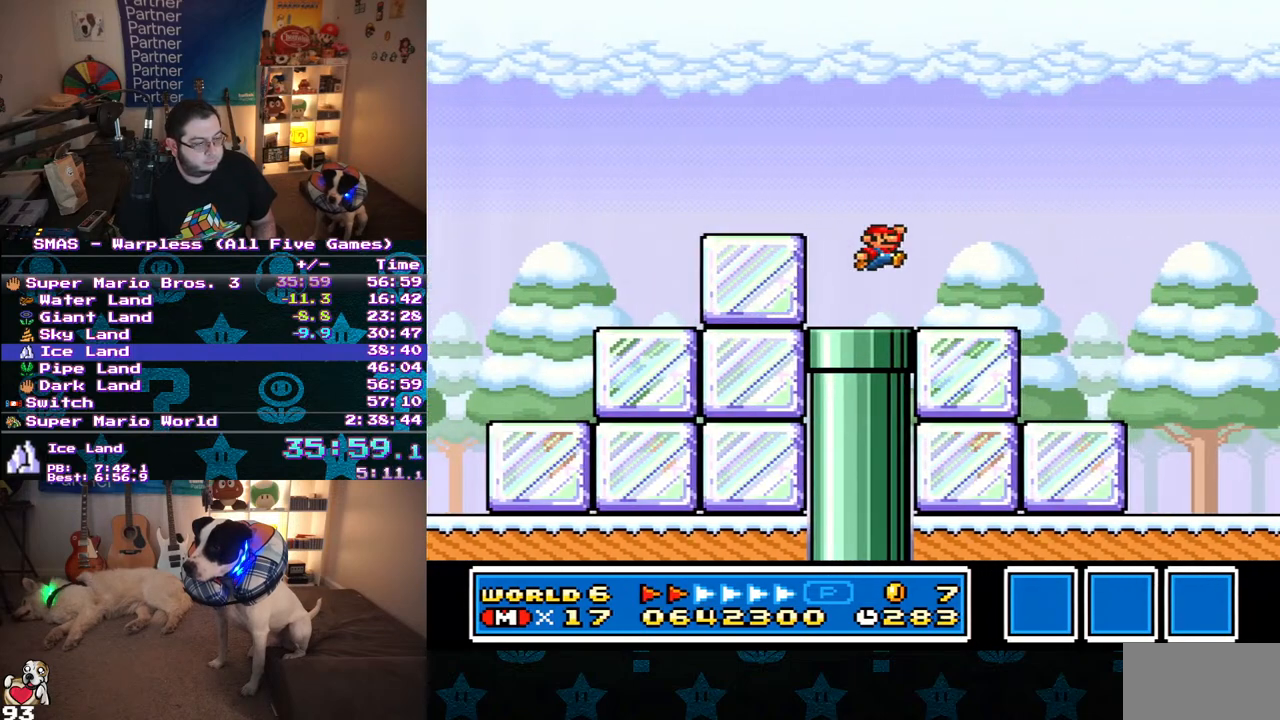
{"buttons": ["B", "Y", "DPAD_RIGHT"], "events": [[317, "B", "down"]]}
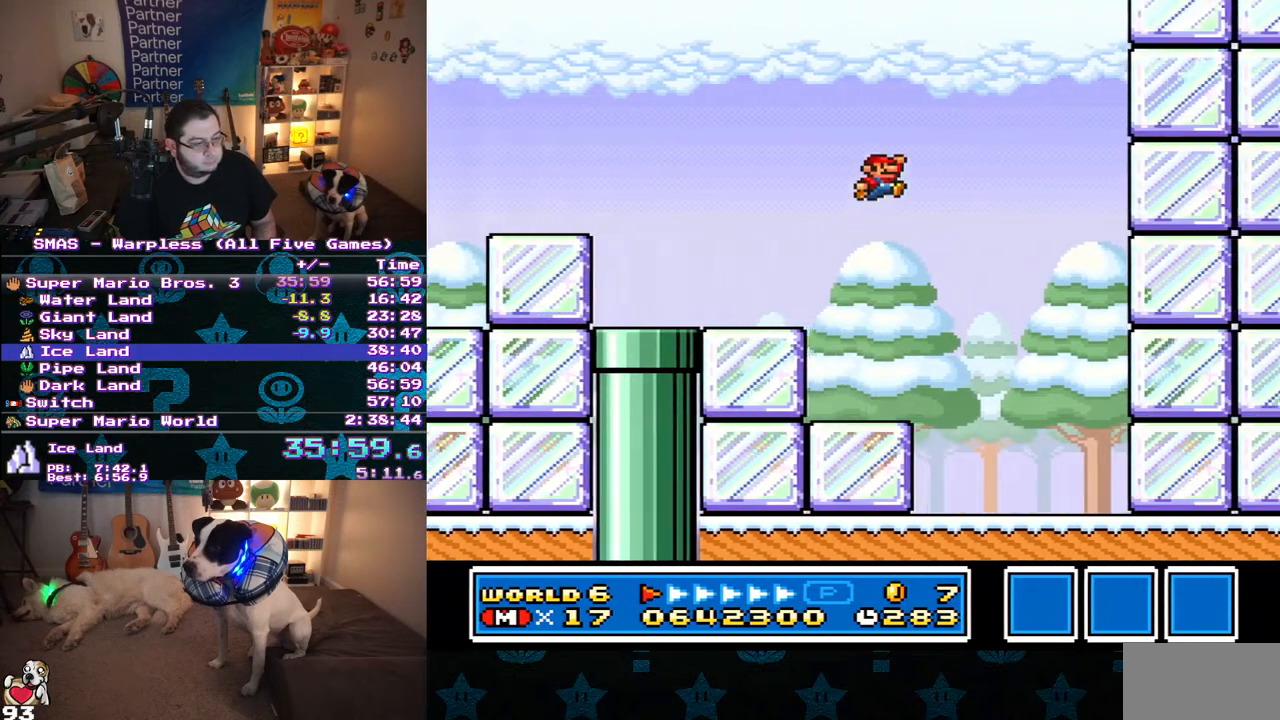
{"buttons": ["Y", "DPAD_RIGHT"], "events": [[450, "B", "up"]]}
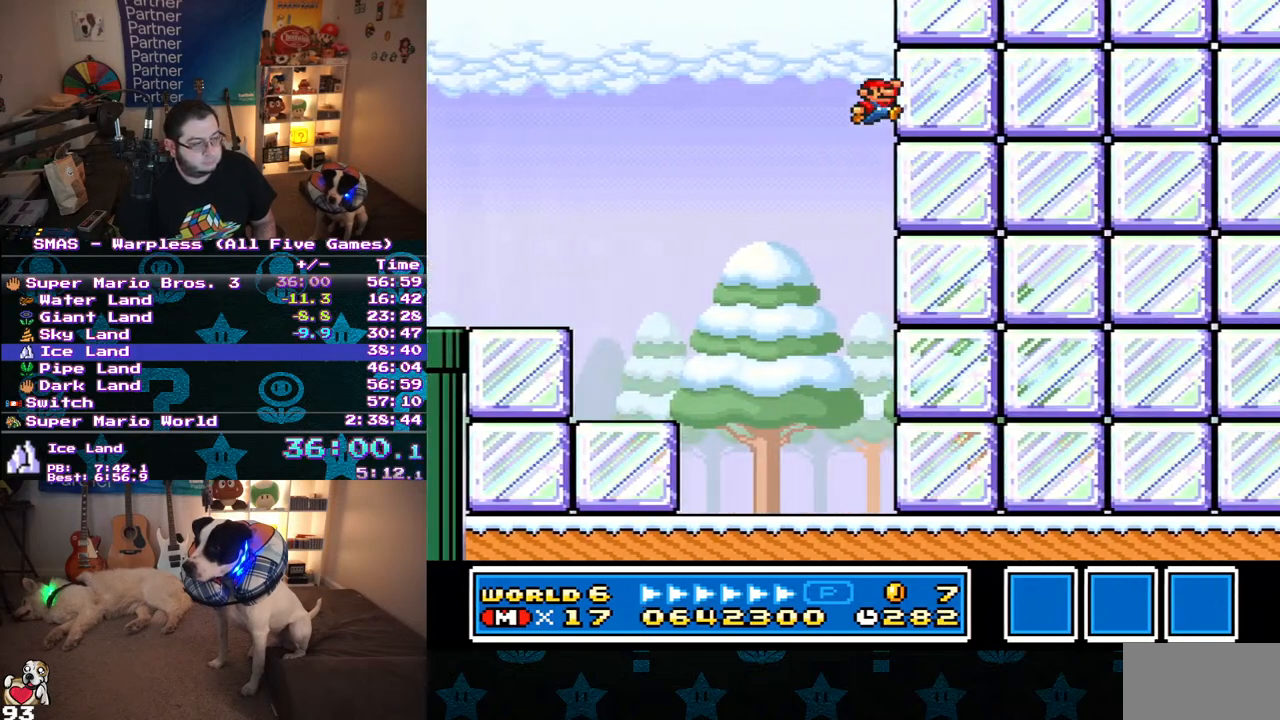
{"buttons": ["Y", "DPAD_LEFT"], "events": [[33, "B", "down"], [283, "DPAD_RIGHT", "up"], [283, "DPAD_UP", "down"], [300, "B", "up"], [300, "DPAD_LEFT", "down"], [333, "DPAD_UP", "up"]]}
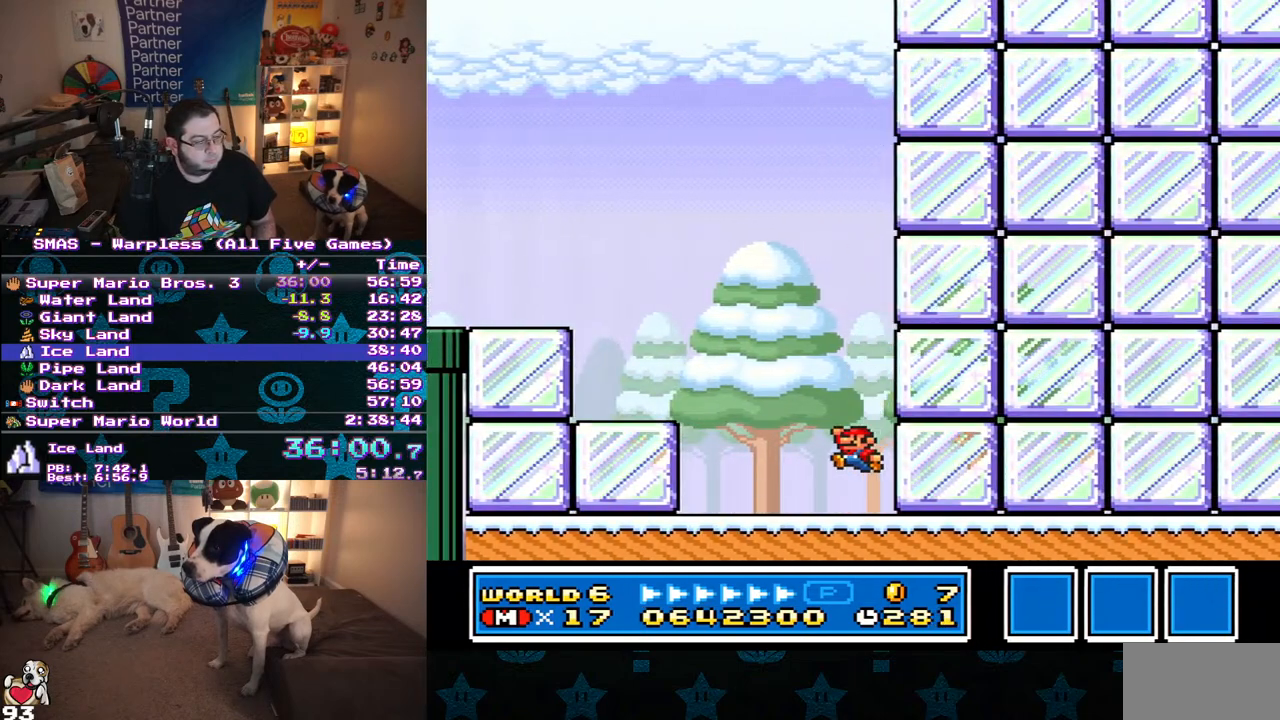
{"buttons": ["B", "Y", "DPAD_LEFT"], "events": [[350, "B", "down"]]}
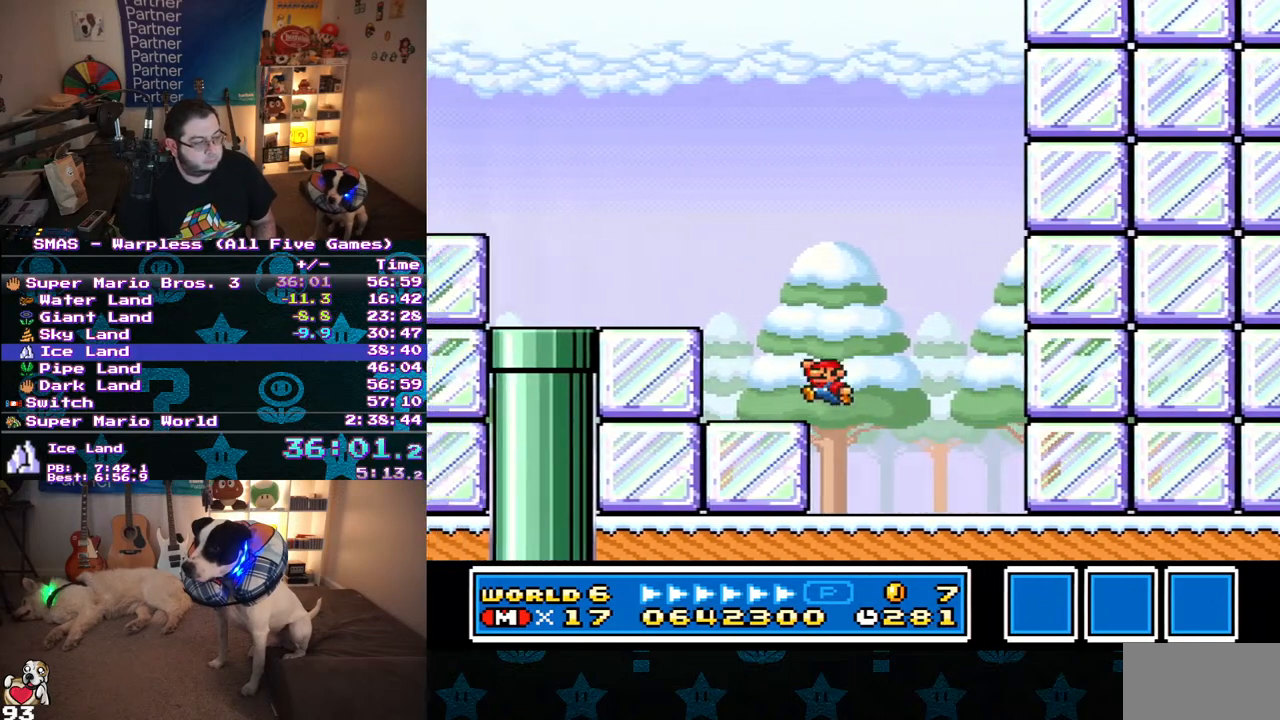
{"buttons": ["Y", "DPAD_LEFT"], "events": [[150, "B", "up"]]}
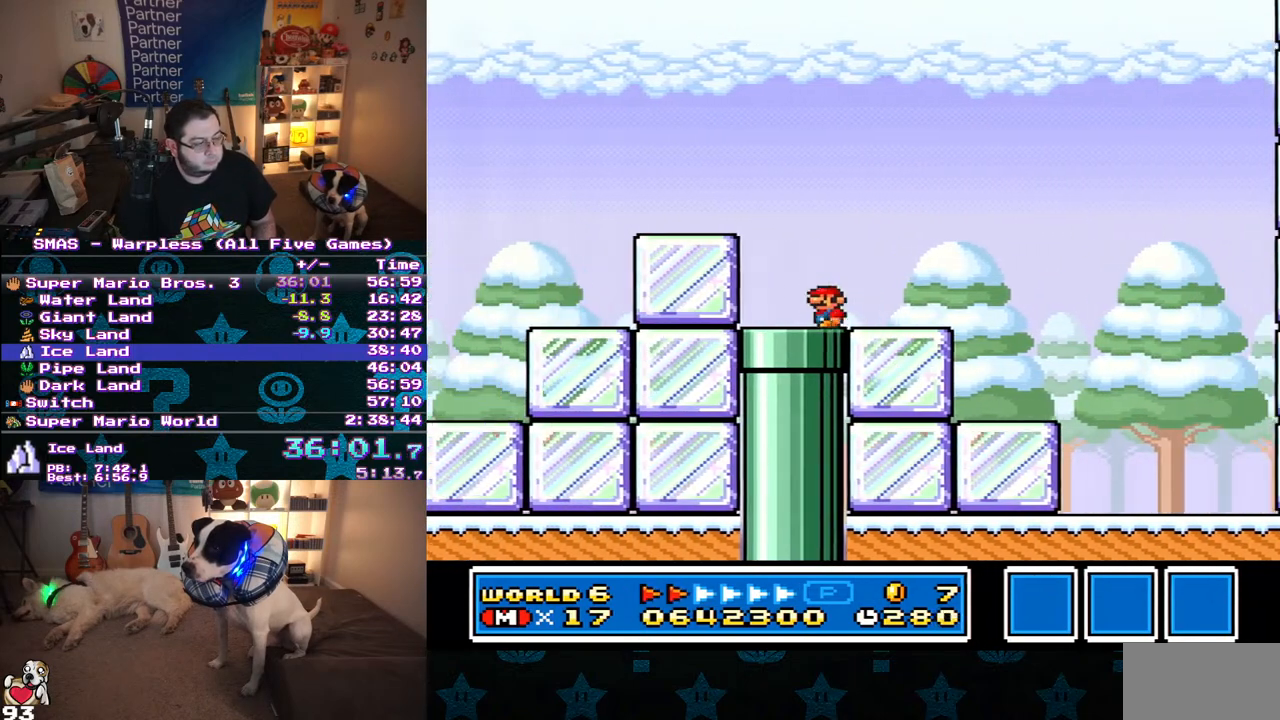
{"buttons": ["Y", "DPAD_RIGHT"], "events": [[133, "DPAD_UP", "down"], [150, "B", "down"], [167, "DPAD_LEFT", "up"], [167, "DPAD_RIGHT", "down"], [167, "DPAD_UP", "up"], [250, "B", "up"]]}
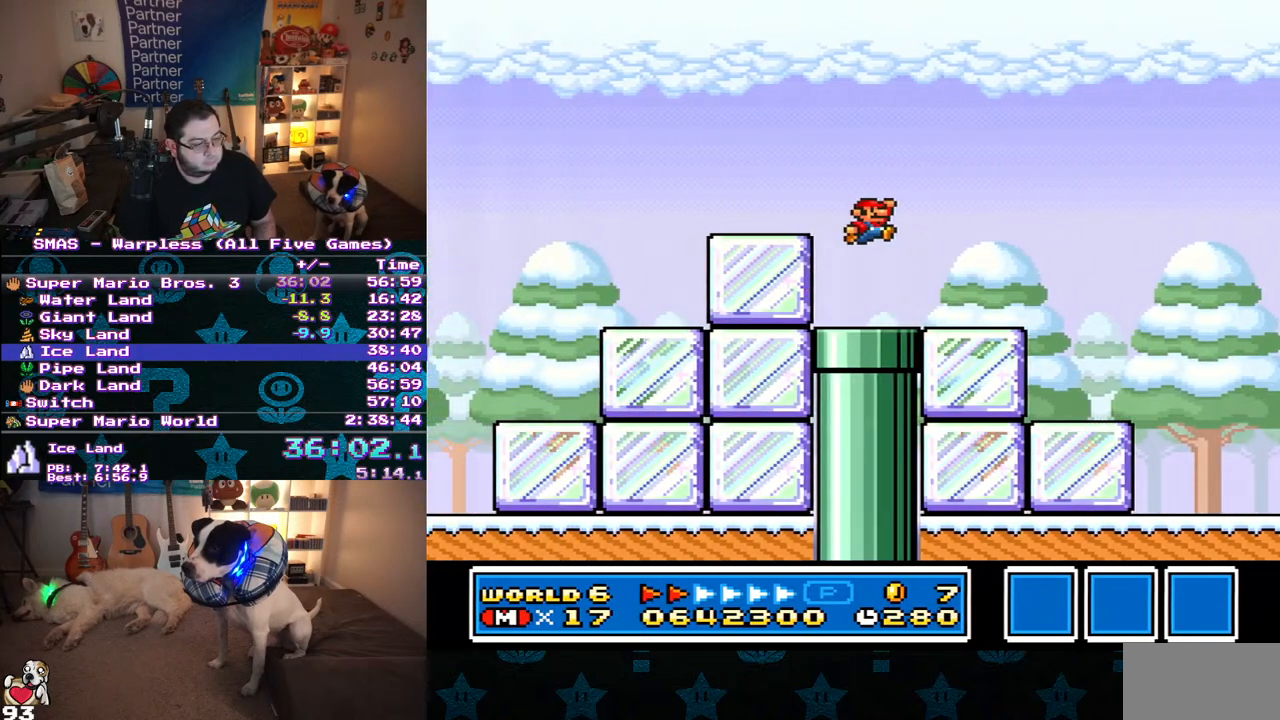
{"buttons": ["B", "Y", "DPAD_RIGHT"], "events": [[417, "B", "down"]]}
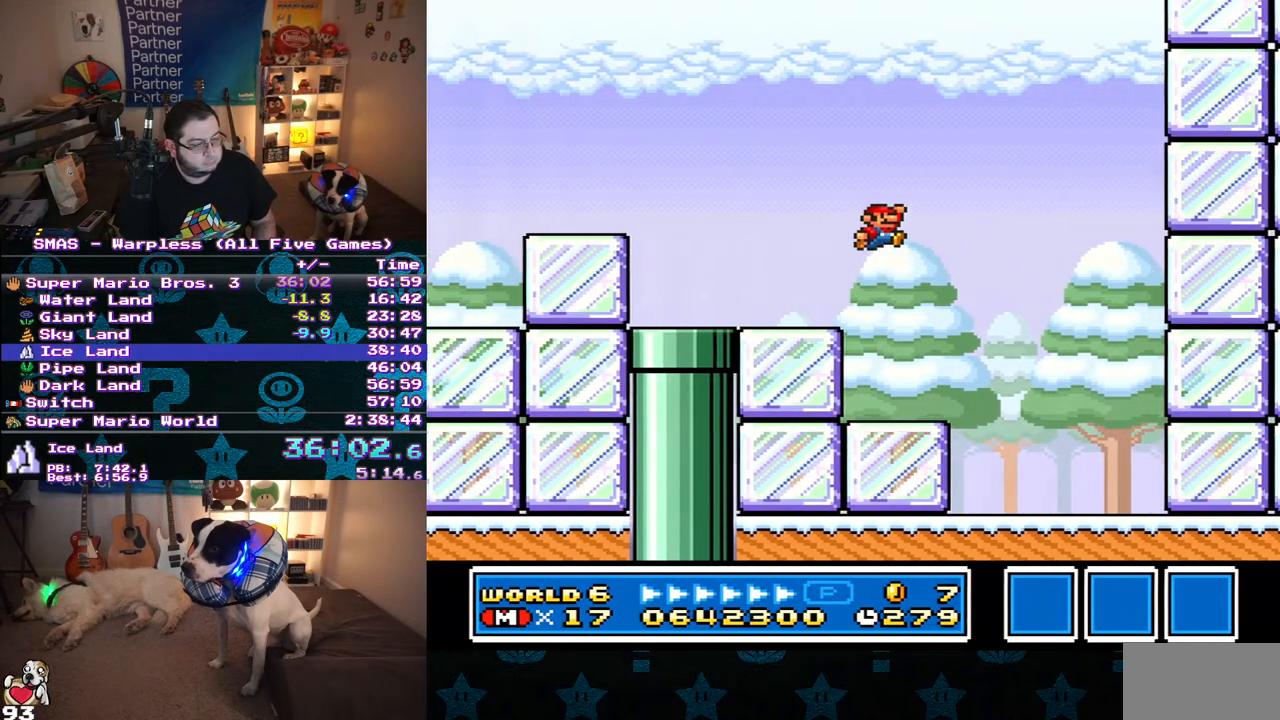
{"buttons": ["B", "Y", "DPAD_RIGHT"], "events": []}
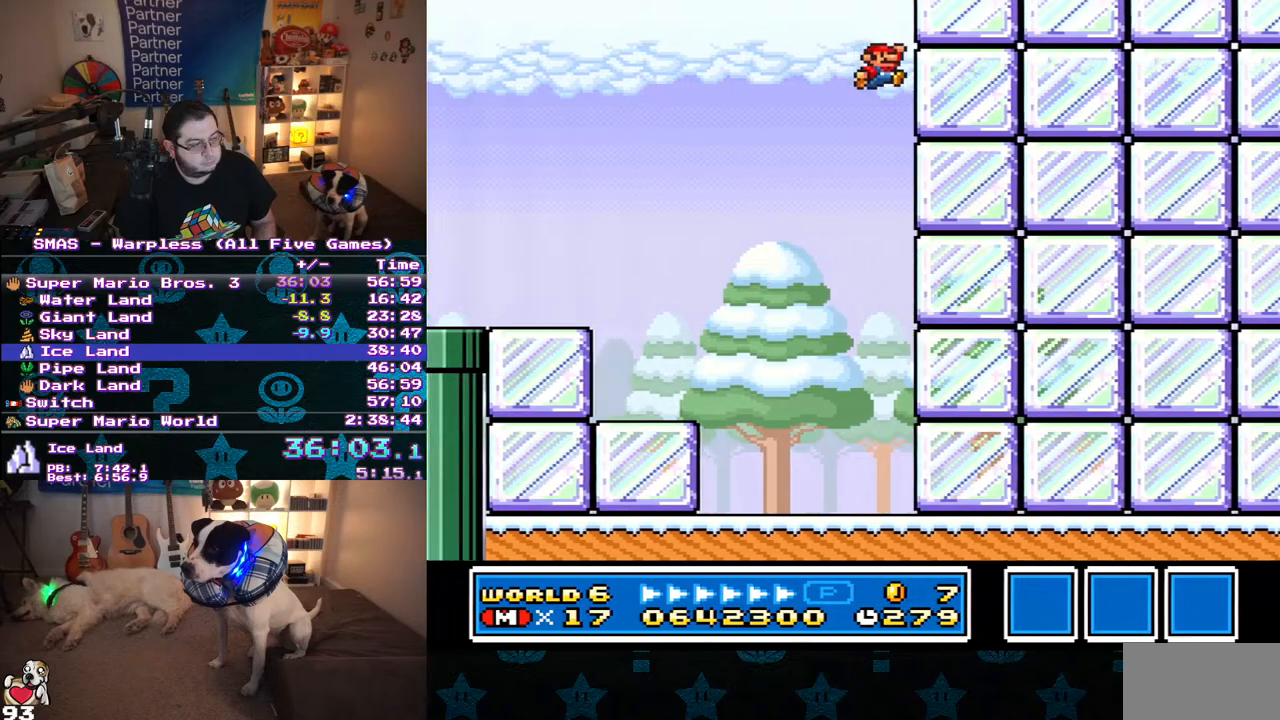
{"buttons": ["Y", "DPAD_RIGHT"], "events": [[33, "B", "up"], [117, "B", "down"], [483, "B", "up"]]}
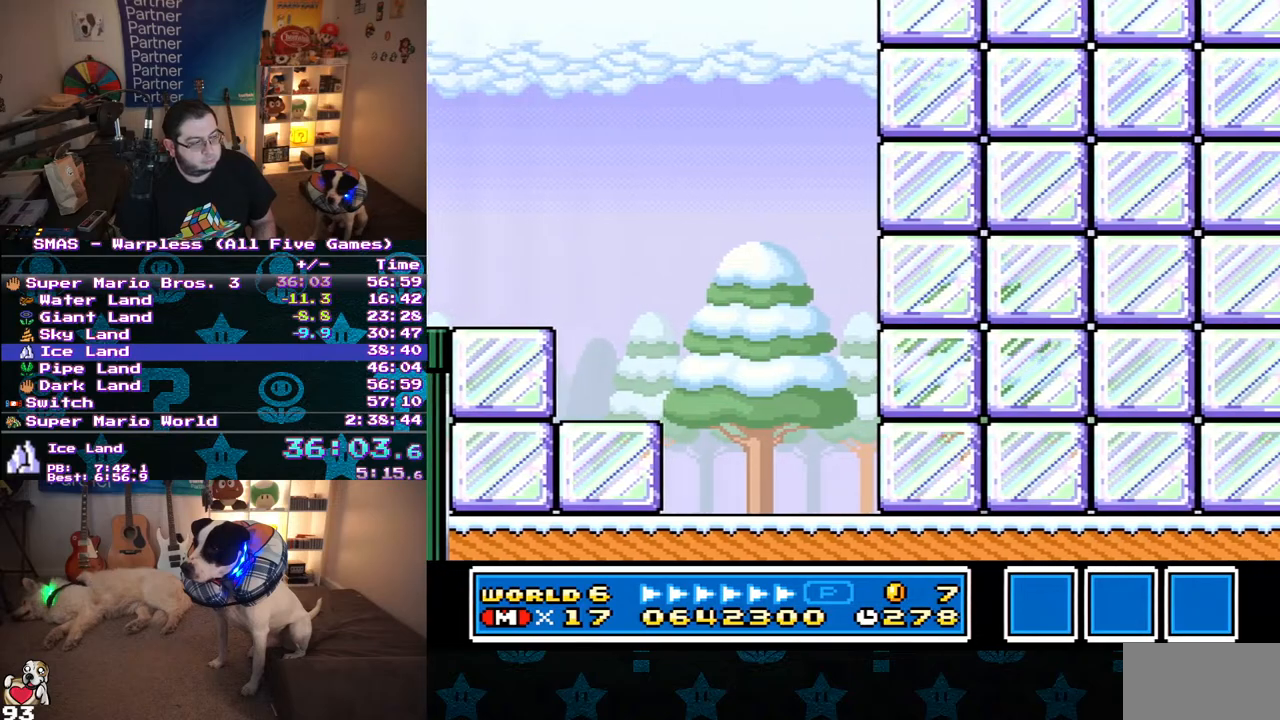
{"buttons": ["Y", "DPAD_RIGHT"], "events": []}
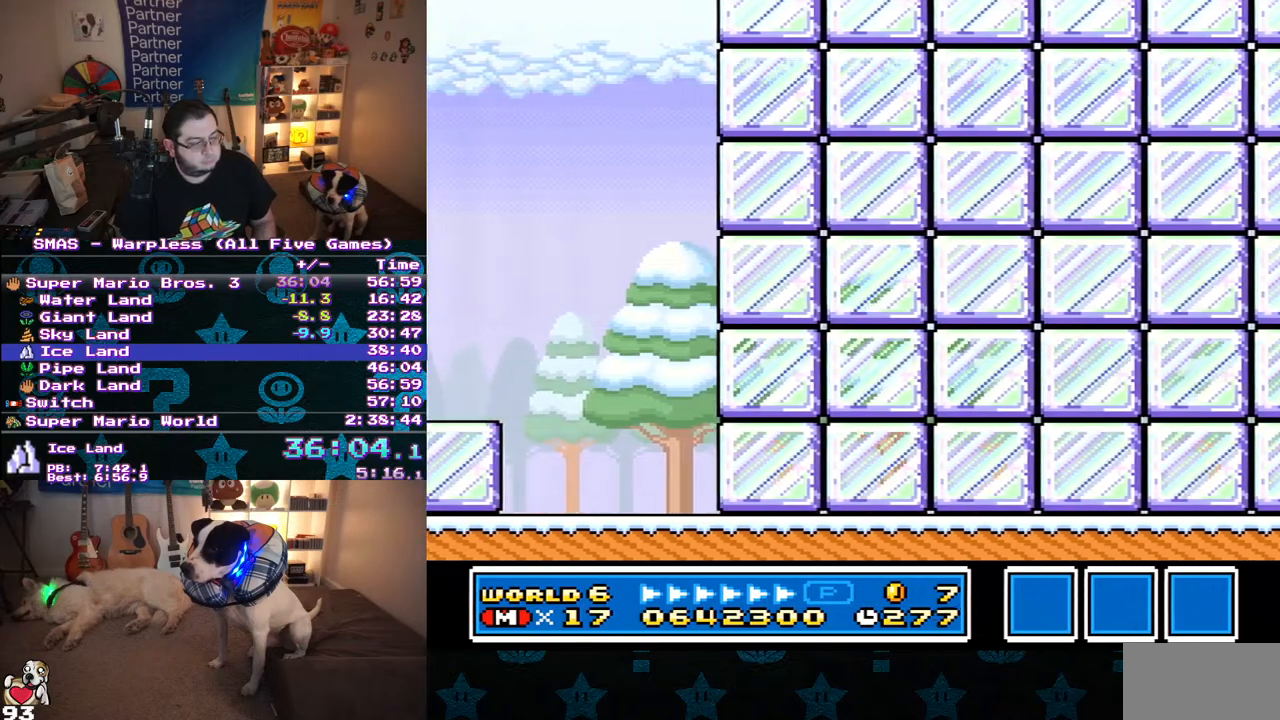
{"buttons": ["Y", "DPAD_RIGHT"], "events": []}
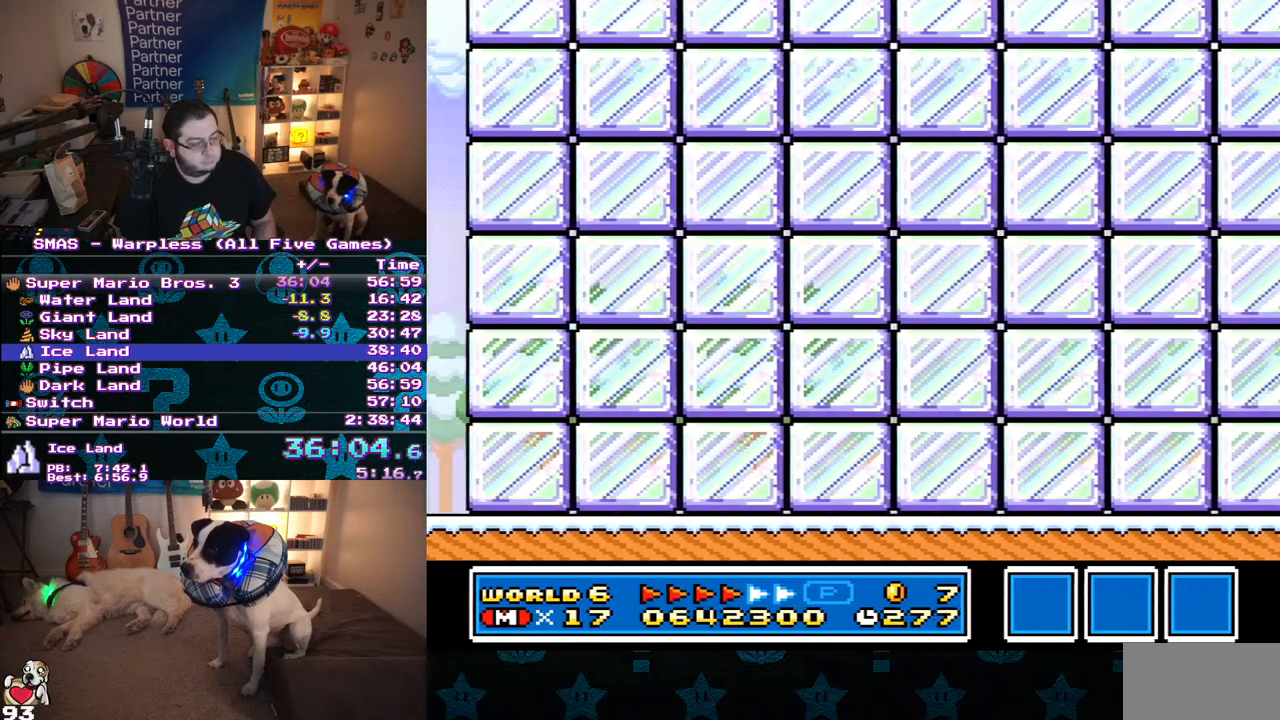
{"buttons": ["Y", "DPAD_RIGHT"], "events": [[67, "B", "down"], [367, "B", "up"]]}
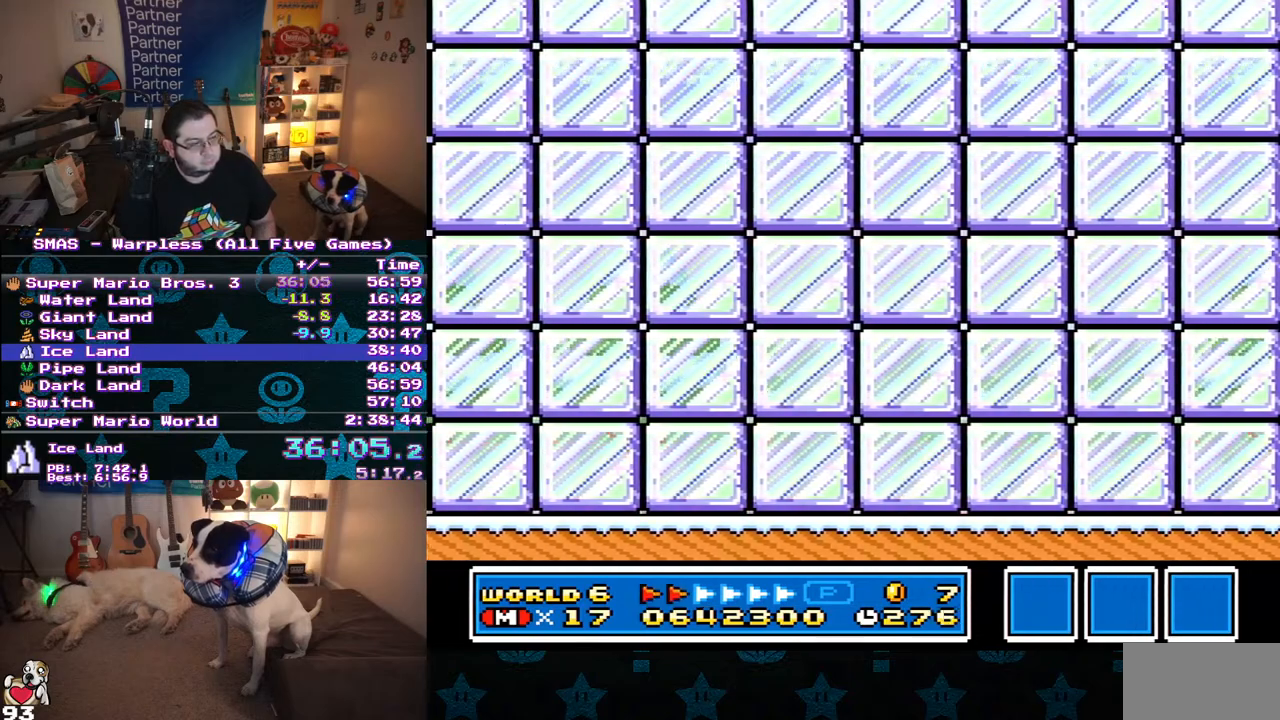
{"buttons": ["Y", "DPAD_RIGHT"], "events": []}
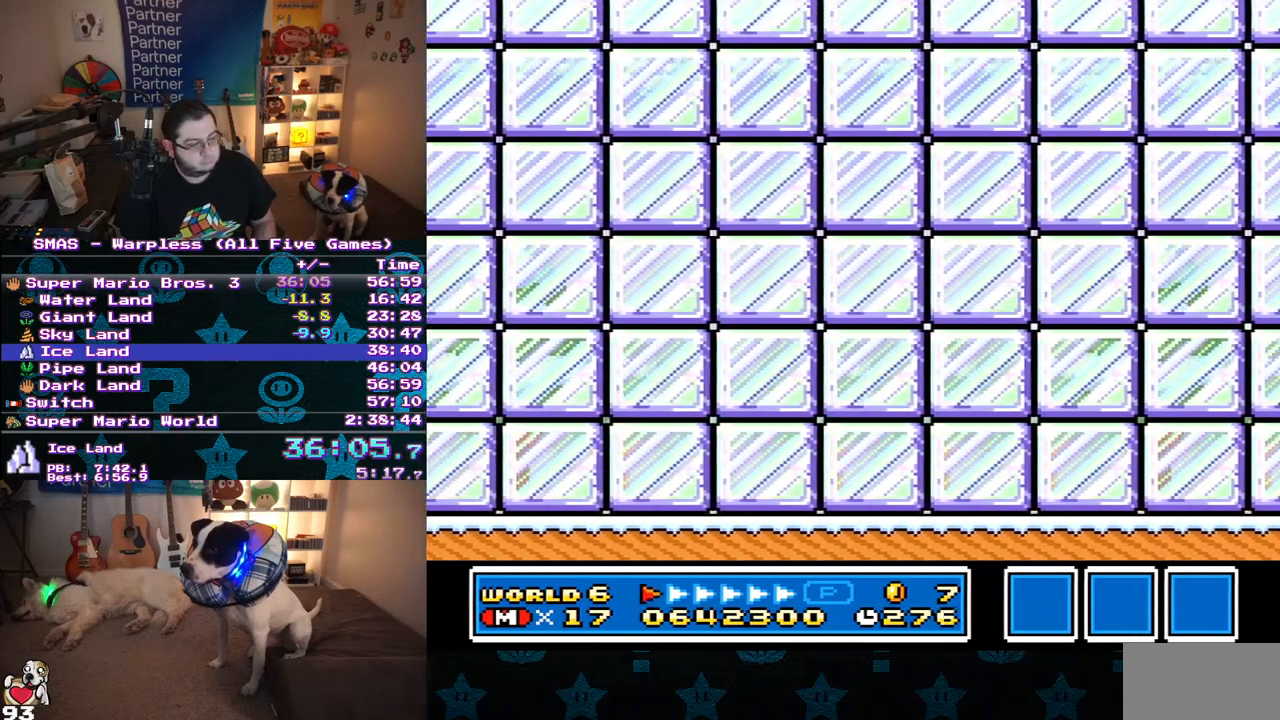
{"buttons": ["Y", "DPAD_RIGHT"], "events": []}
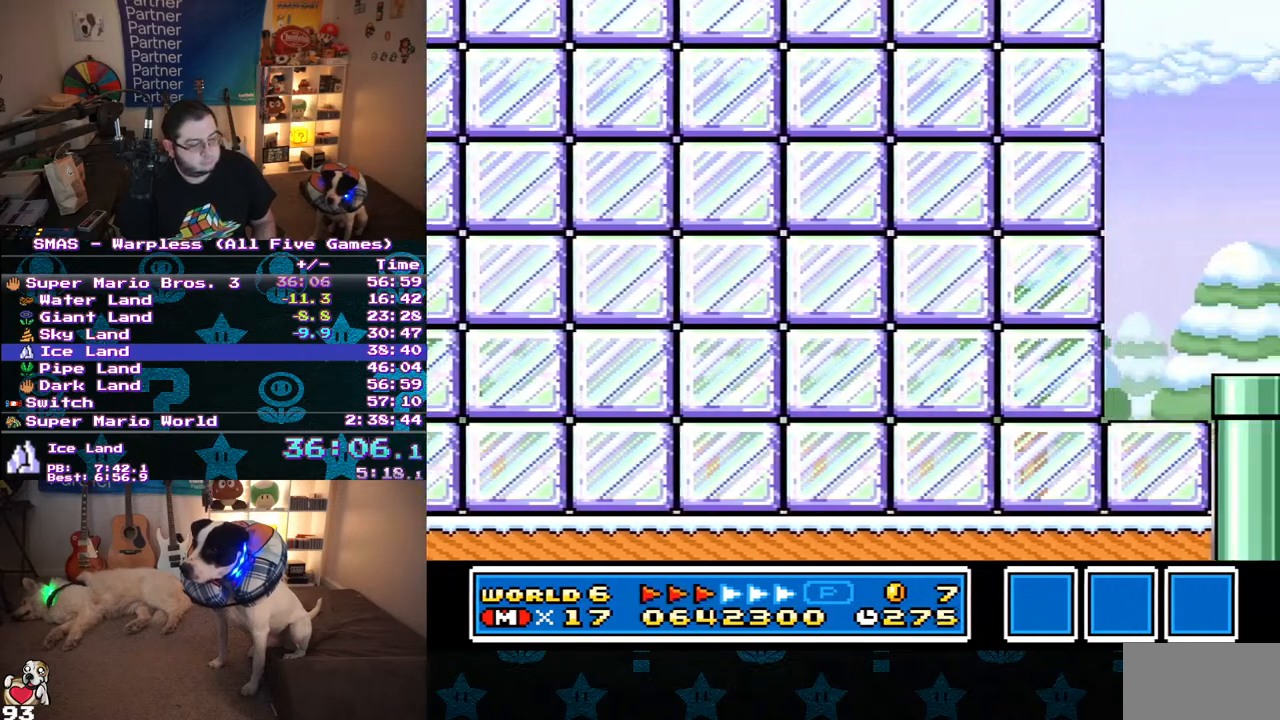
{"buttons": ["B", "Y", "DPAD_RIGHT"], "events": [[500, "B", "down"]]}
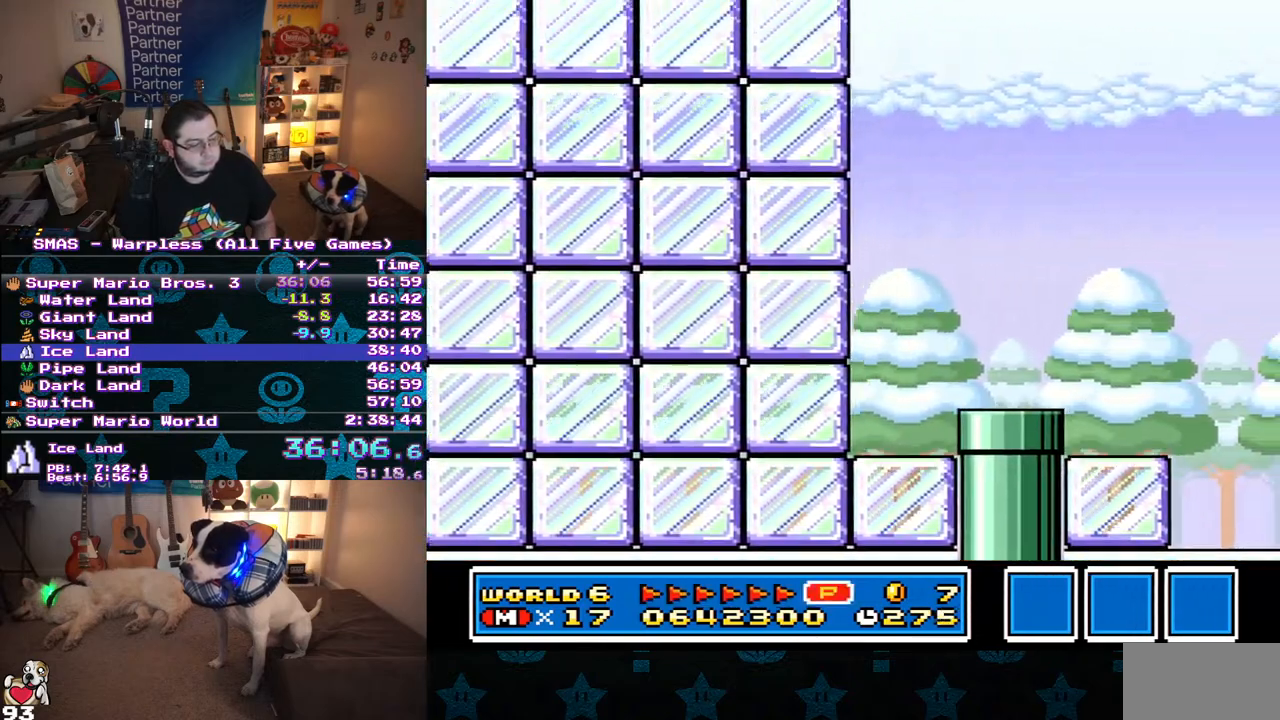
{"buttons": ["B", "Y", "DPAD_RIGHT"], "events": []}
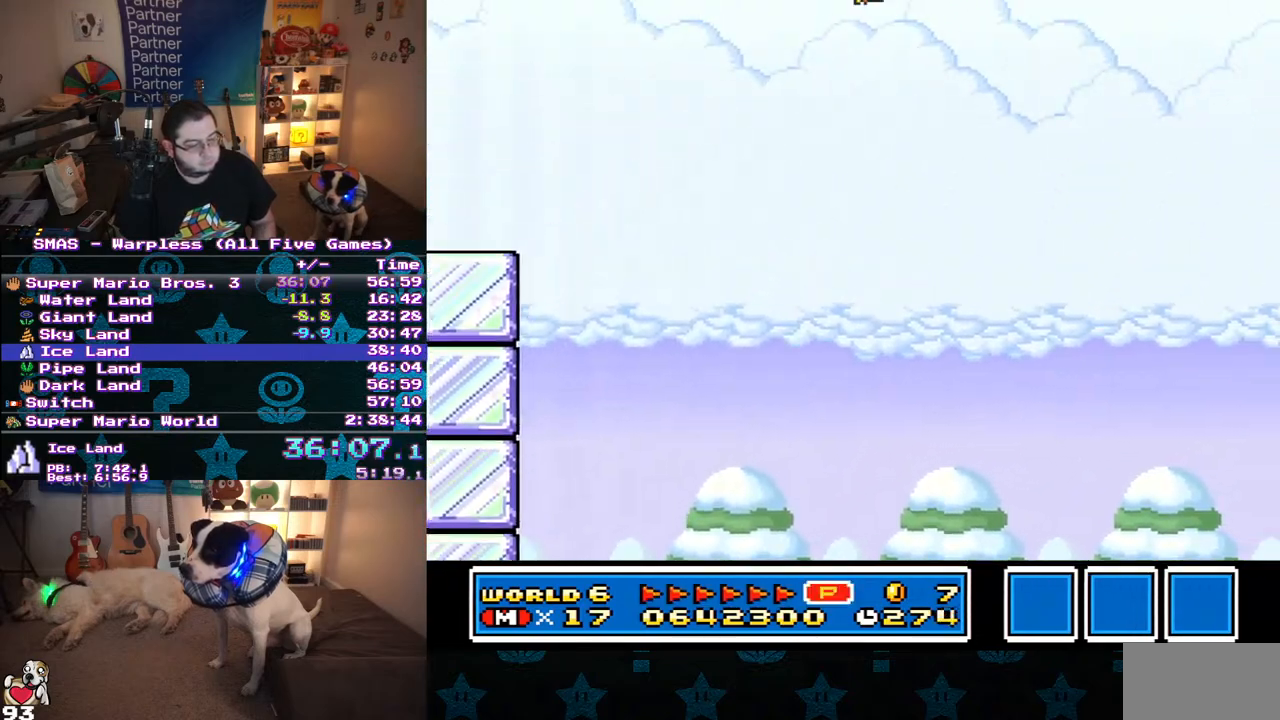
{"buttons": ["B", "Y", "DPAD_RIGHT"], "events": []}
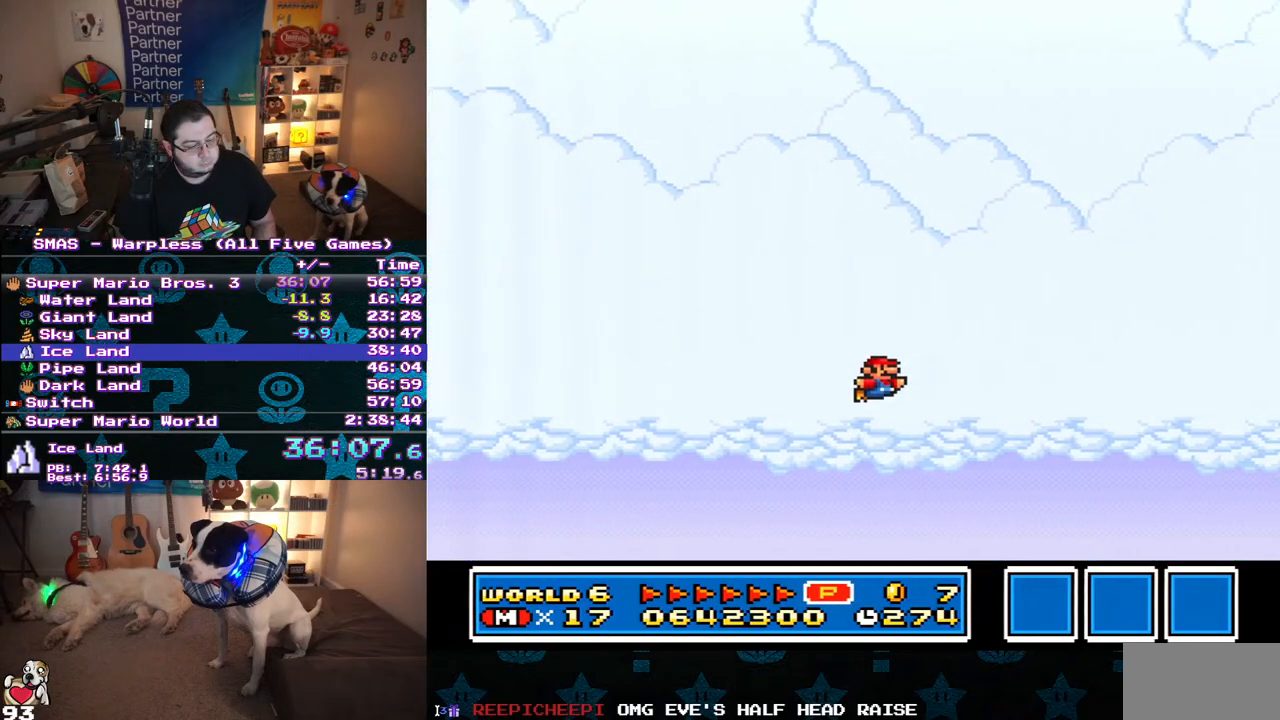
{"buttons": ["Y", "DPAD_RIGHT"], "events": [[50, "B", "up"]]}
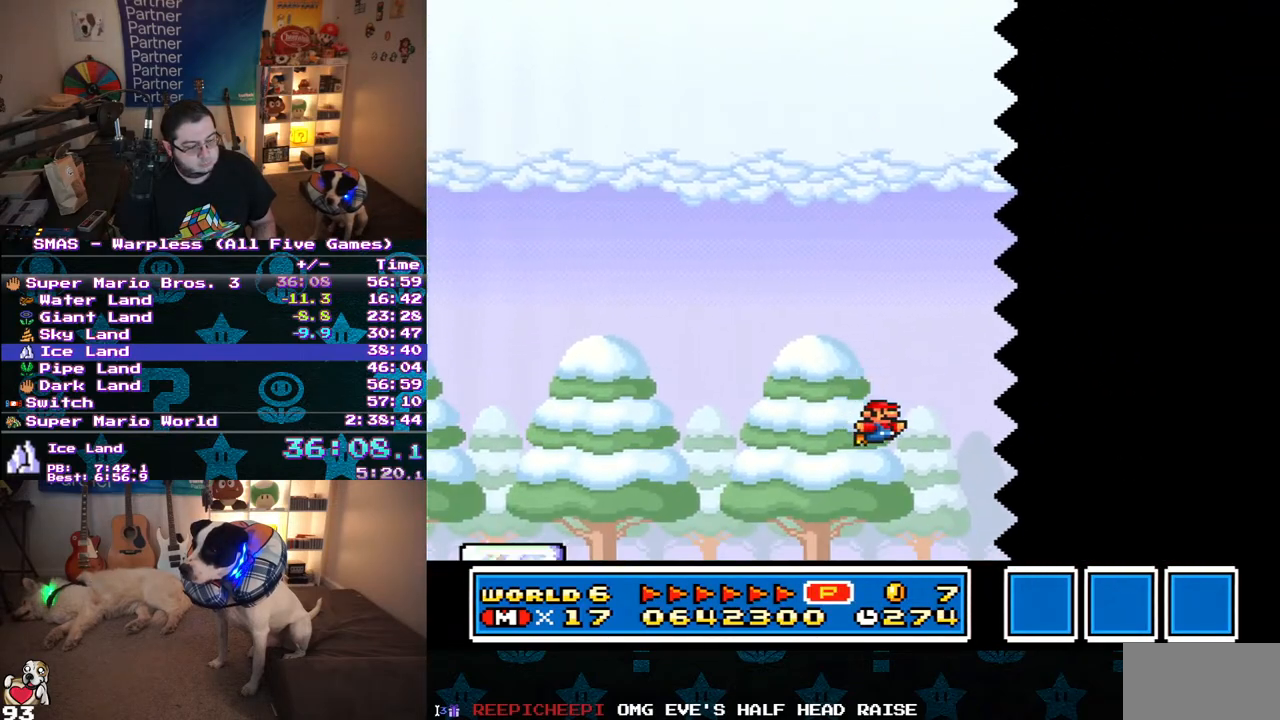
{"buttons": ["Y", "DPAD_RIGHT"], "events": []}
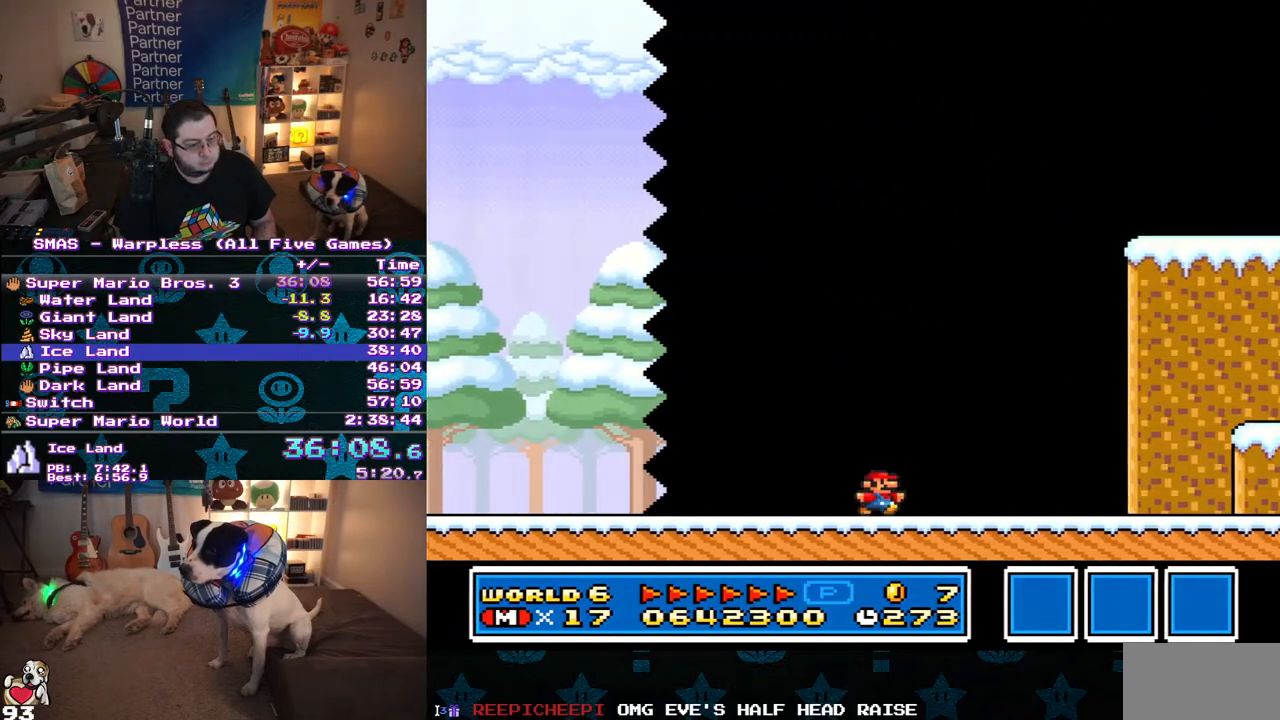
{"buttons": ["B", "Y", "DPAD_RIGHT"], "events": [[450, "B", "down"]]}
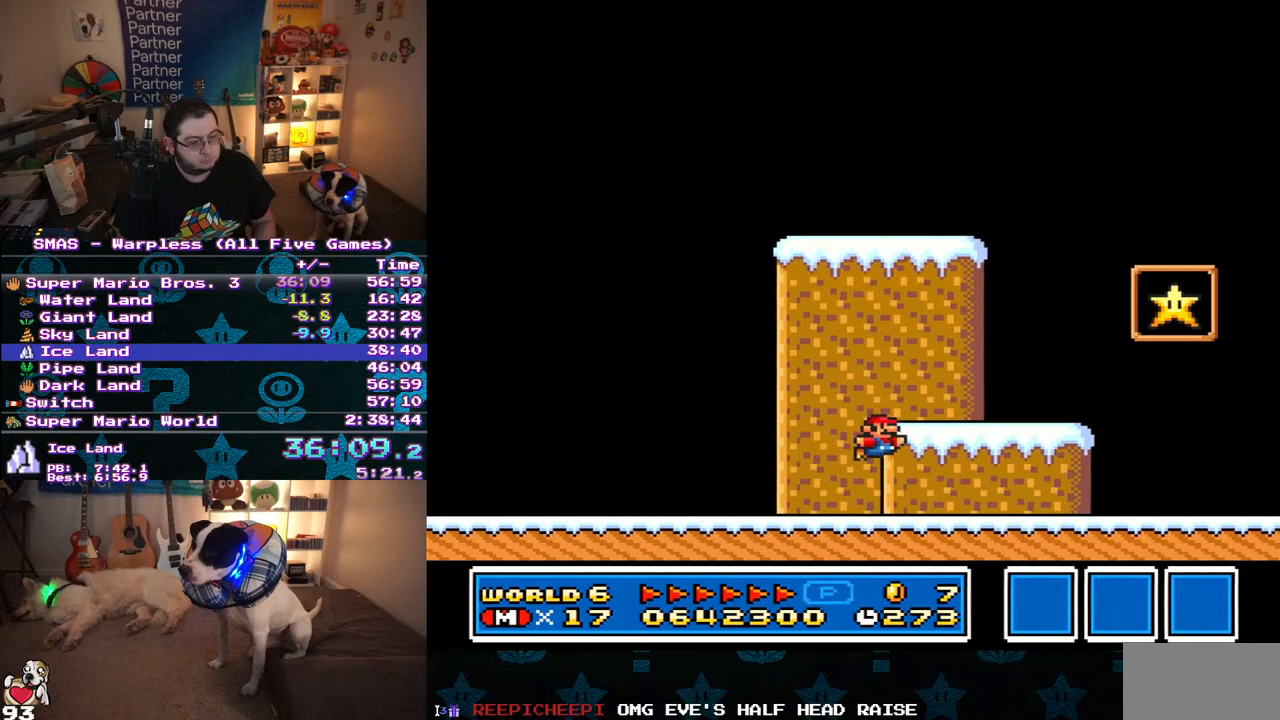
{"buttons": ["Y"], "events": [[233, "B", "up"], [300, "DPAD_RIGHT", "up"]]}
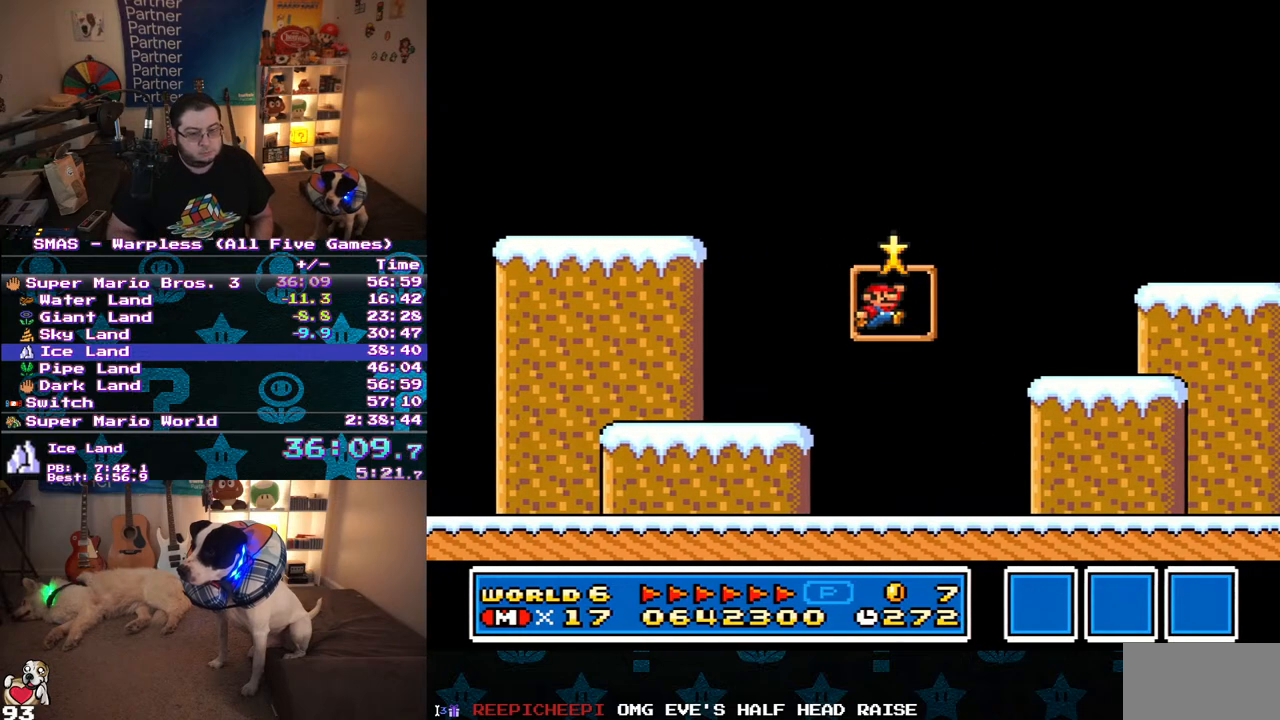
{"buttons": [], "events": [[33, "Y", "up"]]}